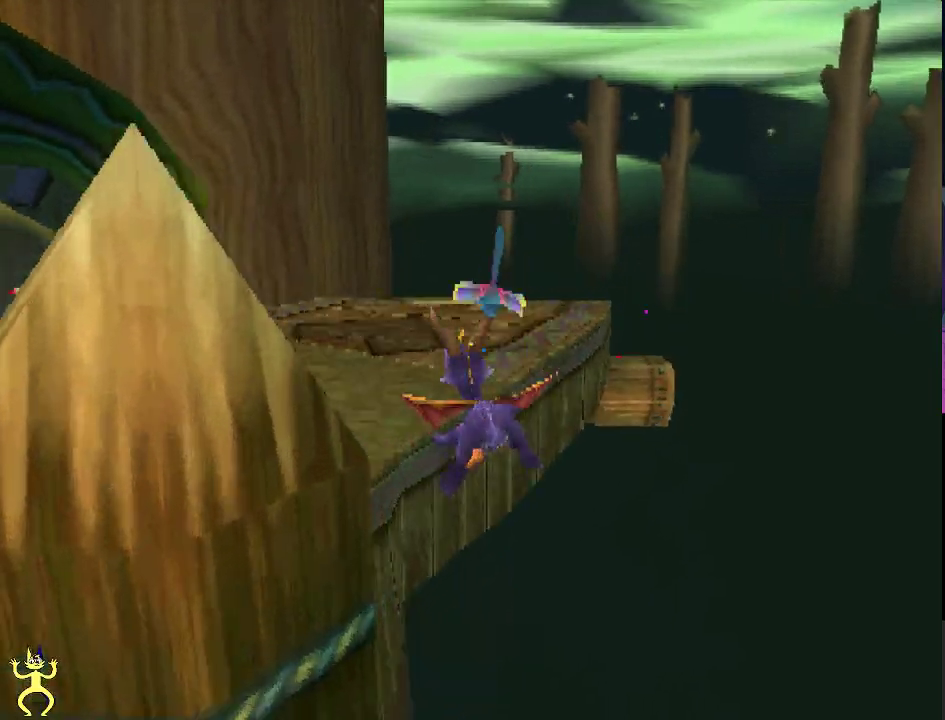
Gameplay with a controller (Xbox layout); each line is a JSON object with the inputs held at the frame after it (dt_ms = milliseconds from this image to that frame). "events" lists button and stick changes between this image and that frame as [ms after this image, input, new state], when the widget could be followed in between. This overlay highlights the sticks when they move; stick clicks (L3 R3) are not distinguishable. Not read: L3 R3.
{"dt_ms": 600, "buttons": ["X"], "left_stick": "center", "right_stick": "center", "events": [[150, "left_stick", "right"], [233, "left_stick", "center"]]}
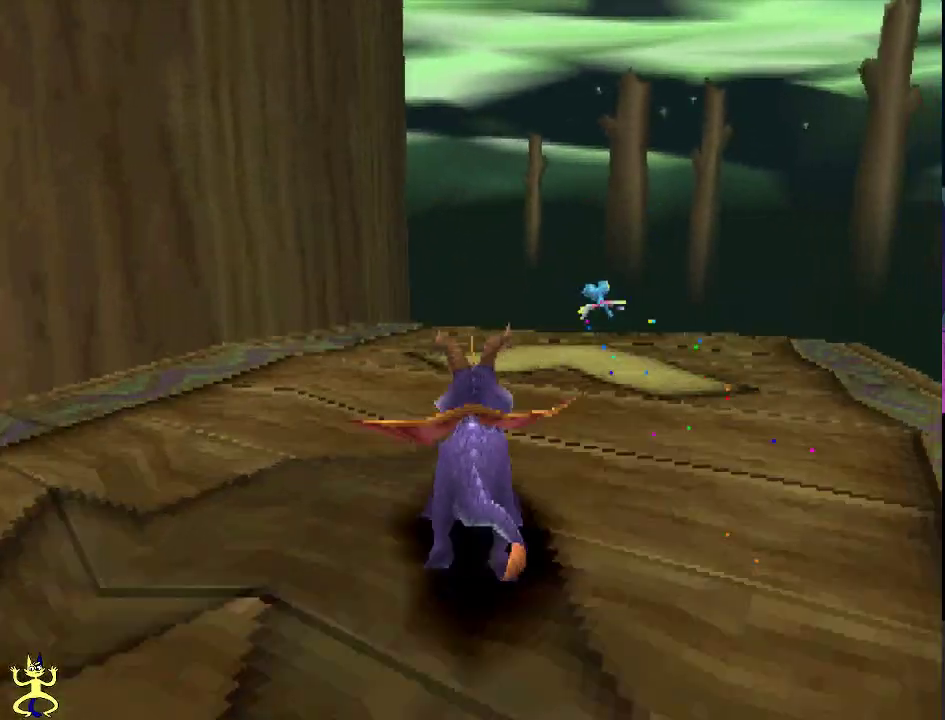
{"dt_ms": 500, "buttons": ["X"], "left_stick": "center", "right_stick": "center", "events": []}
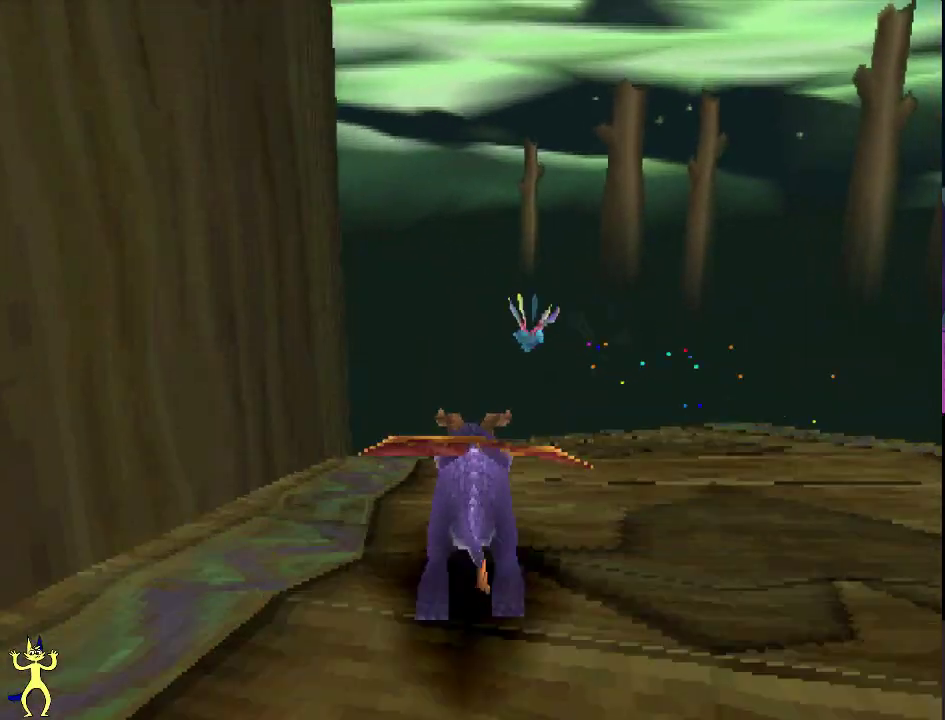
{"dt_ms": 600, "buttons": ["X"], "left_stick": "center", "right_stick": "center", "events": [[350, "left_stick", "left"], [600, "left_stick", "center"]]}
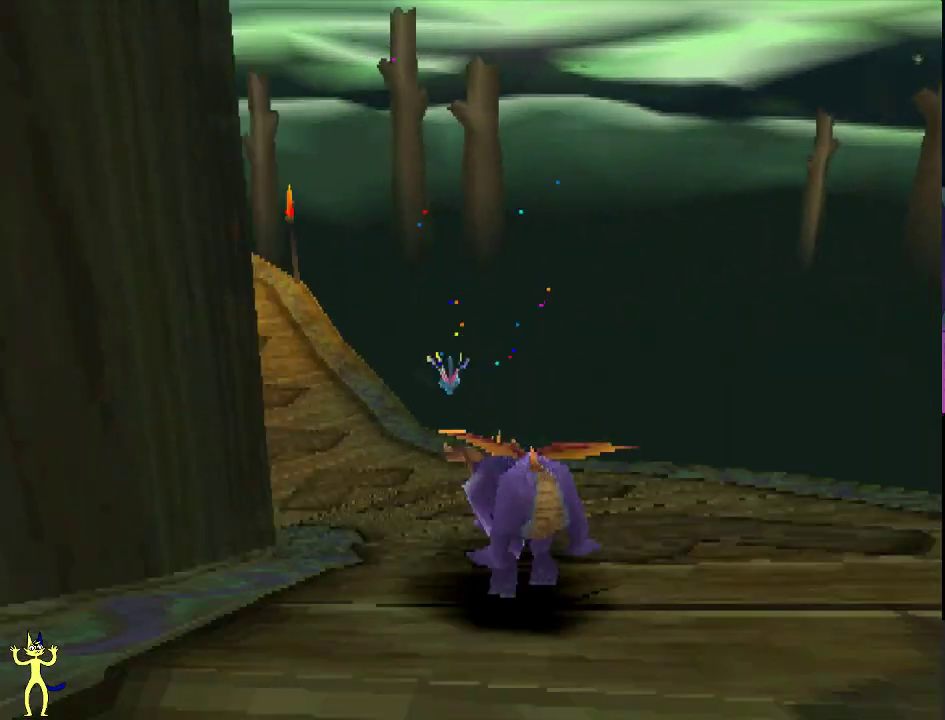
{"dt_ms": 400, "buttons": ["X"], "left_stick": "center", "right_stick": "center", "events": [[217, "left_stick", "left"], [383, "left_stick", "center"]]}
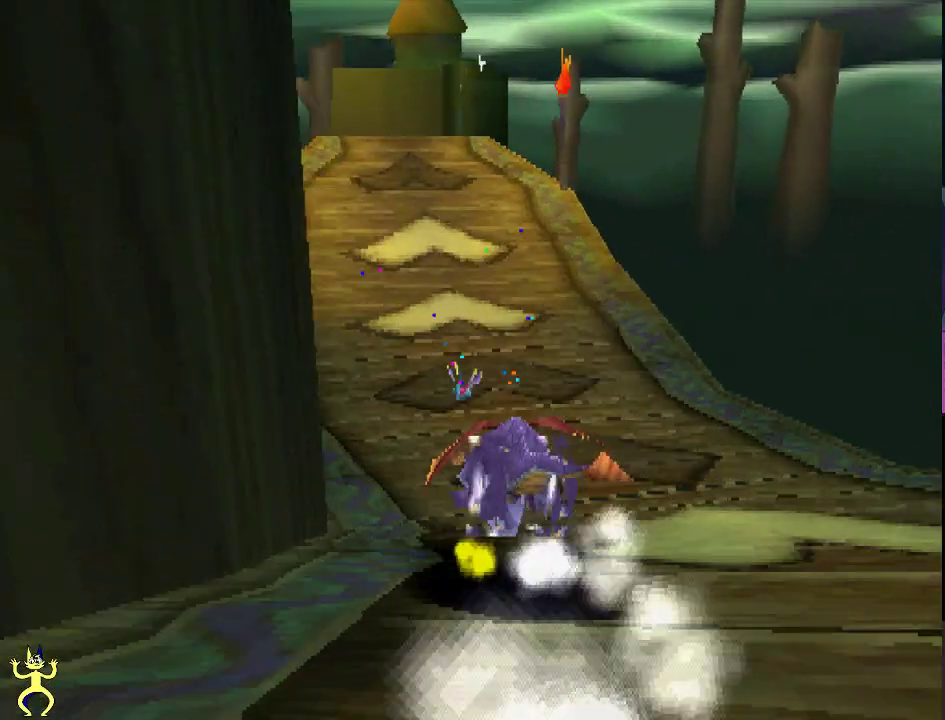
{"dt_ms": 300, "buttons": ["X"], "left_stick": "left", "right_stick": "center", "events": [[250, "left_stick", "left"]]}
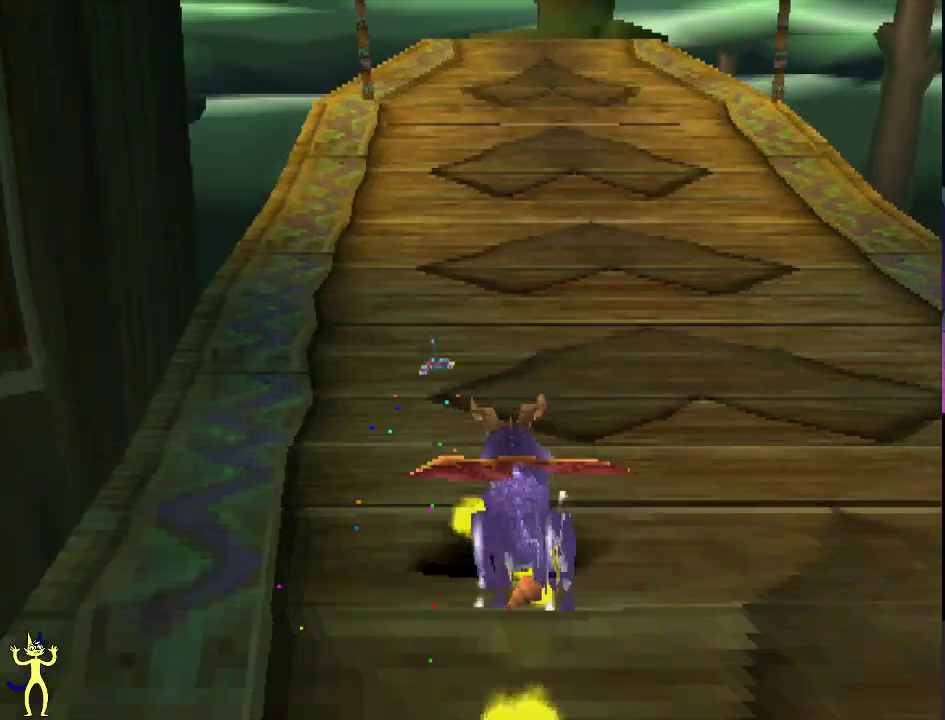
{"dt_ms": 700, "buttons": ["X"], "left_stick": "center", "right_stick": "center", "events": [[50, "left_stick", "center"], [217, "left_stick", "right"], [267, "left_stick", "center"]]}
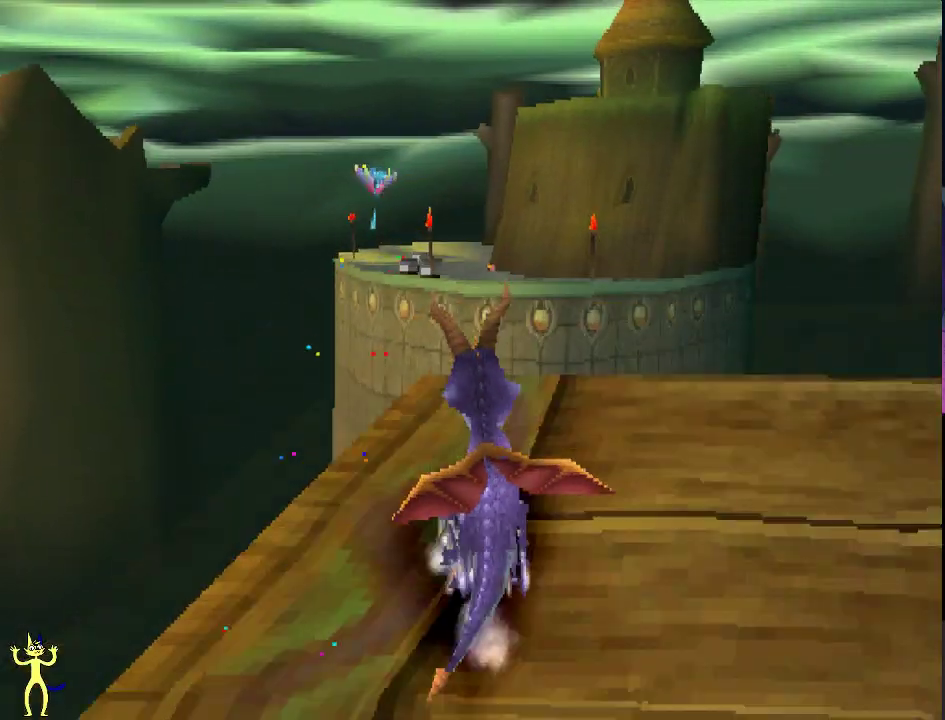
{"dt_ms": 500, "buttons": ["X"], "left_stick": "center", "right_stick": "center", "events": []}
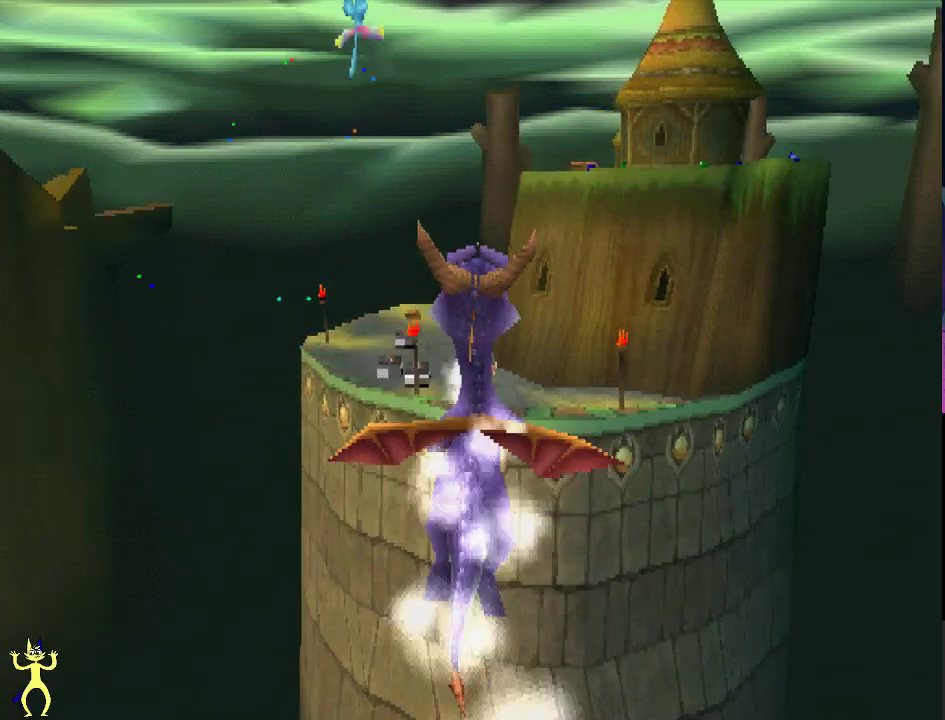
{"dt_ms": 500, "buttons": ["X"], "left_stick": "center", "right_stick": "center", "events": []}
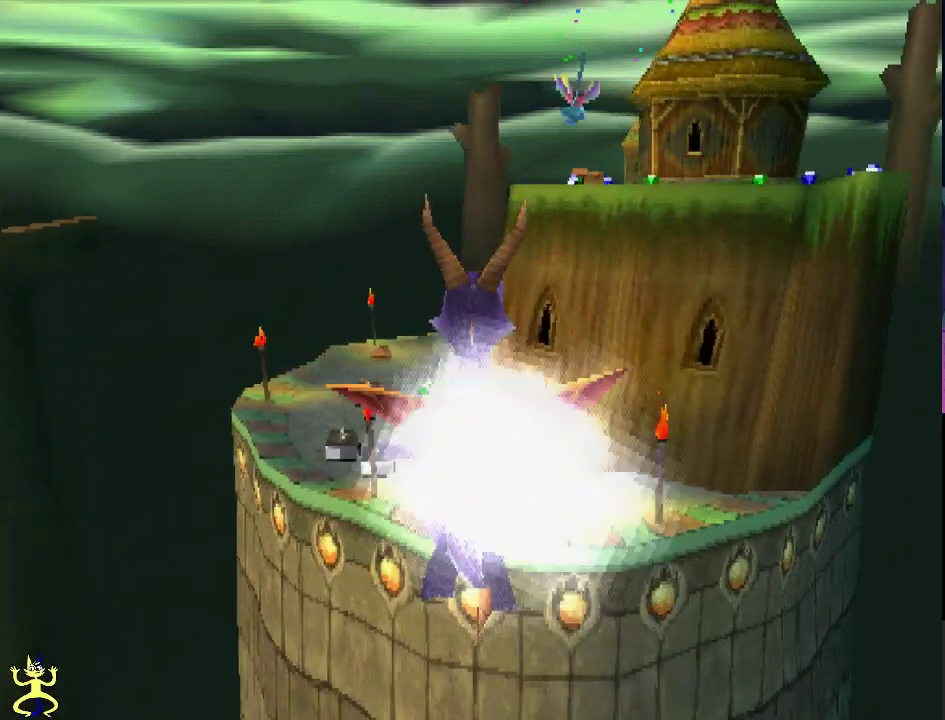
{"dt_ms": 500, "buttons": ["X"], "left_stick": "center", "right_stick": "center", "events": []}
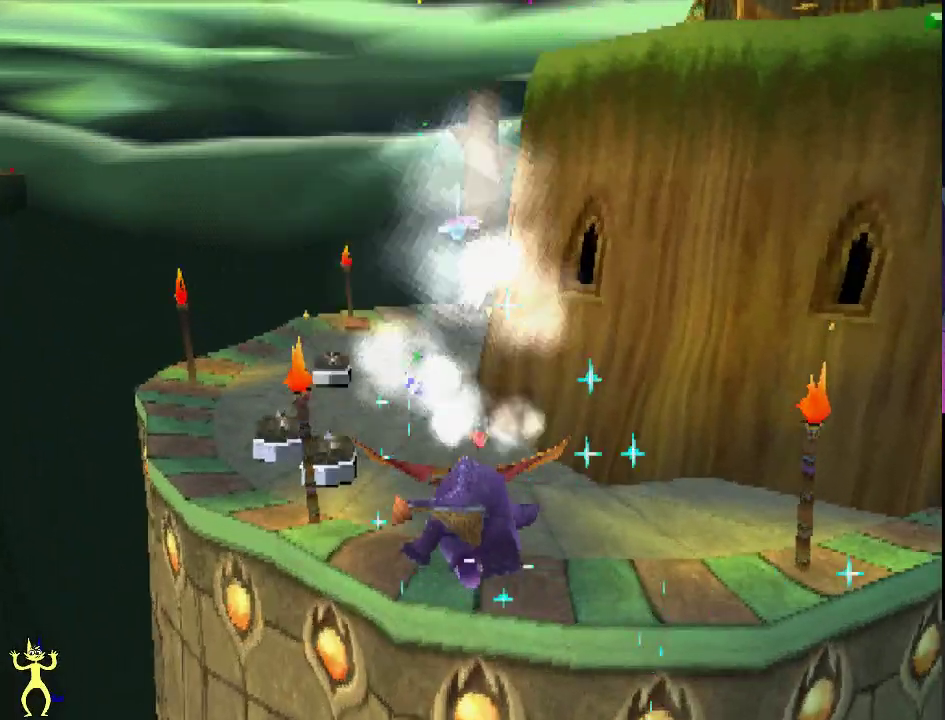
{"dt_ms": 500, "buttons": ["X"], "left_stick": "center", "right_stick": "center", "events": []}
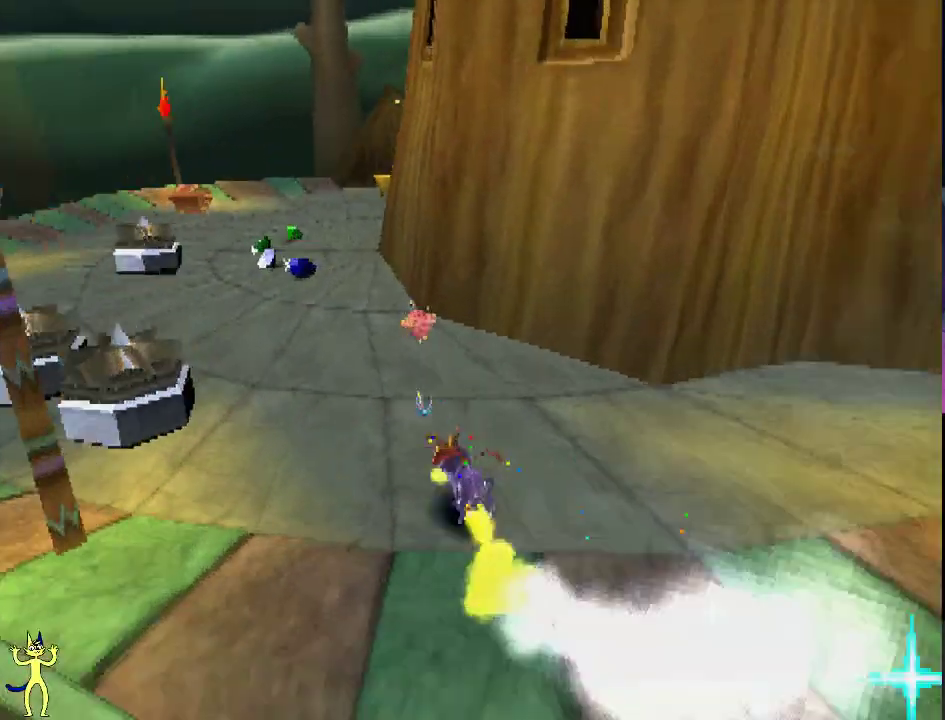
{"dt_ms": 600, "buttons": [], "left_stick": "right", "right_stick": "center", "events": [[483, "left_stick", "right"], [550, "X", "up"]]}
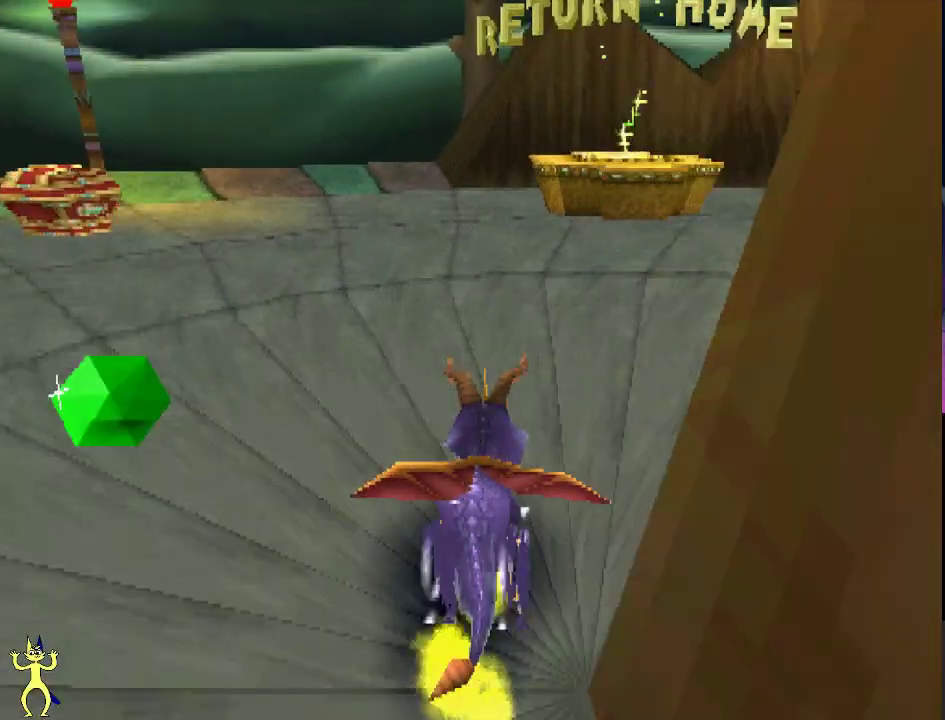
{"dt_ms": 400, "buttons": ["A"], "left_stick": "center", "right_stick": "center", "events": [[83, "left_stick", "up"], [117, "A", "down"], [217, "left_stick", "center"]]}
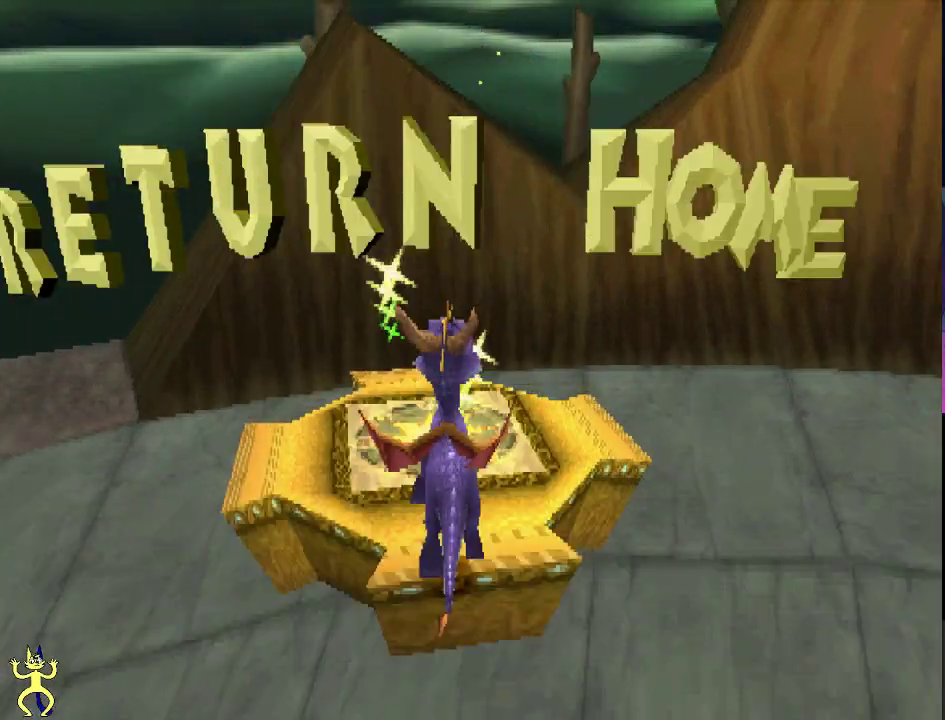
{"dt_ms": 700, "buttons": [], "left_stick": "center", "right_stick": "center", "events": [[633, "A", "up"]]}
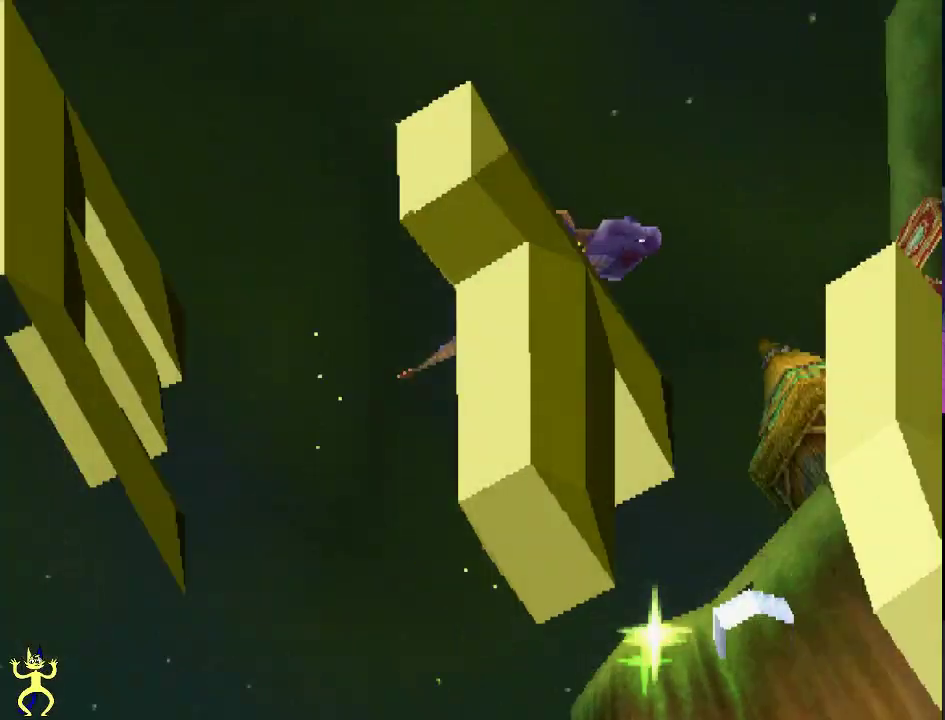
{"dt_ms": 300, "buttons": [], "left_stick": "center", "right_stick": "center", "events": []}
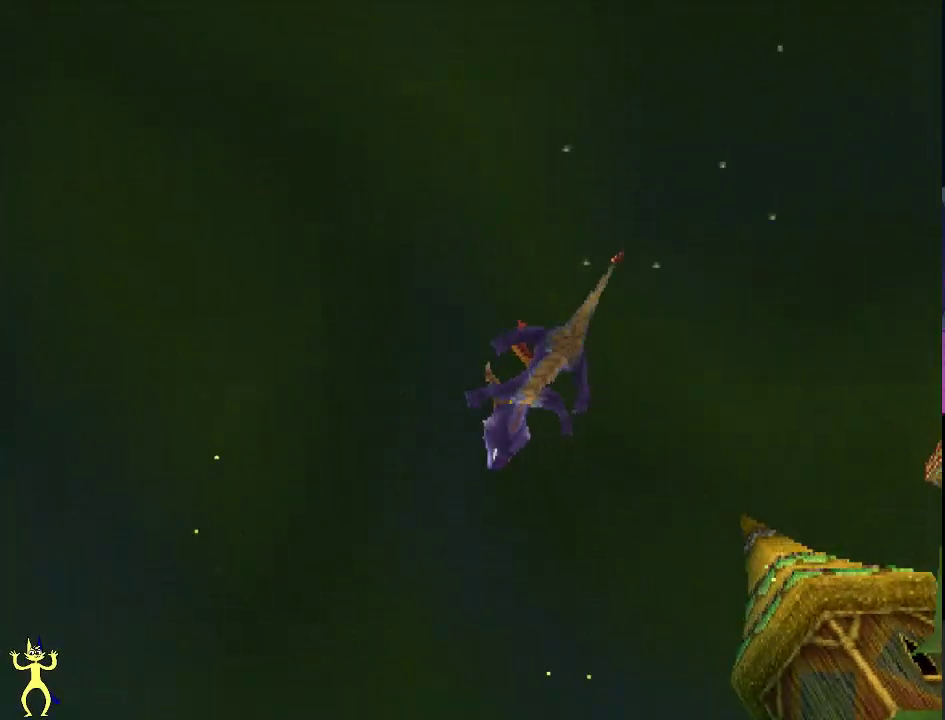
{"dt_ms": 500, "buttons": [], "left_stick": "center", "right_stick": "center", "events": []}
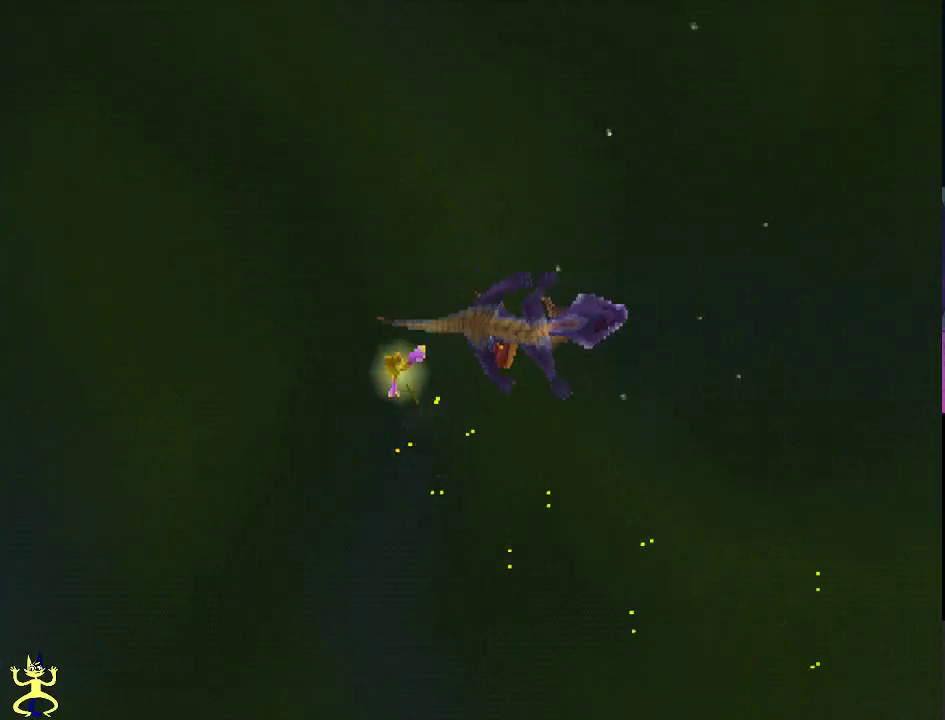
{"dt_ms": 500, "buttons": [], "left_stick": "center", "right_stick": "center", "events": []}
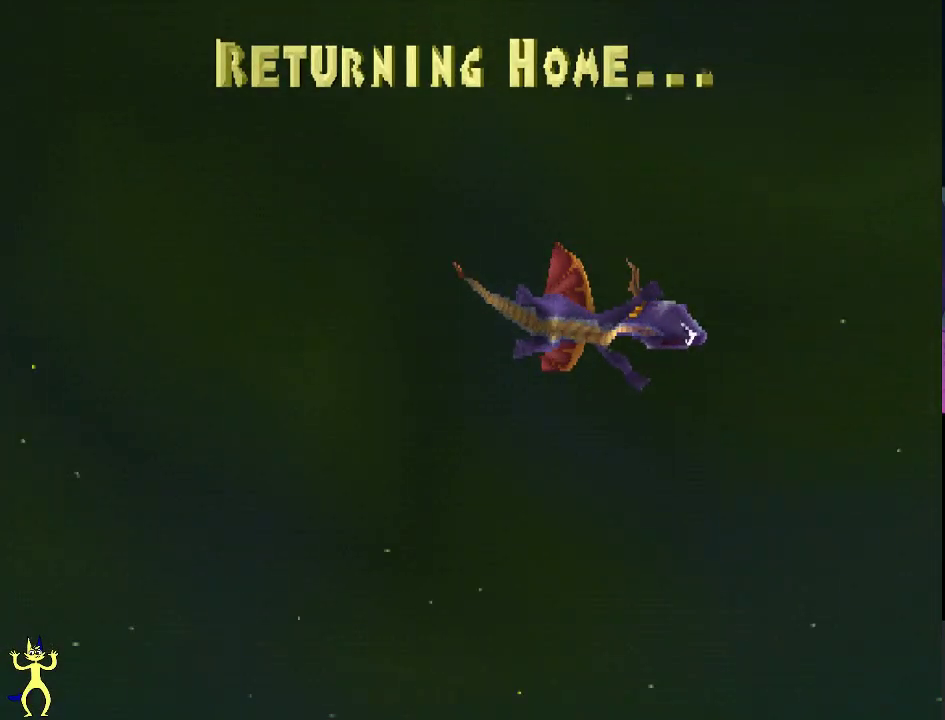
{"dt_ms": 500, "buttons": ["X"], "left_stick": "center", "right_stick": "center", "events": [[483, "X", "down"]]}
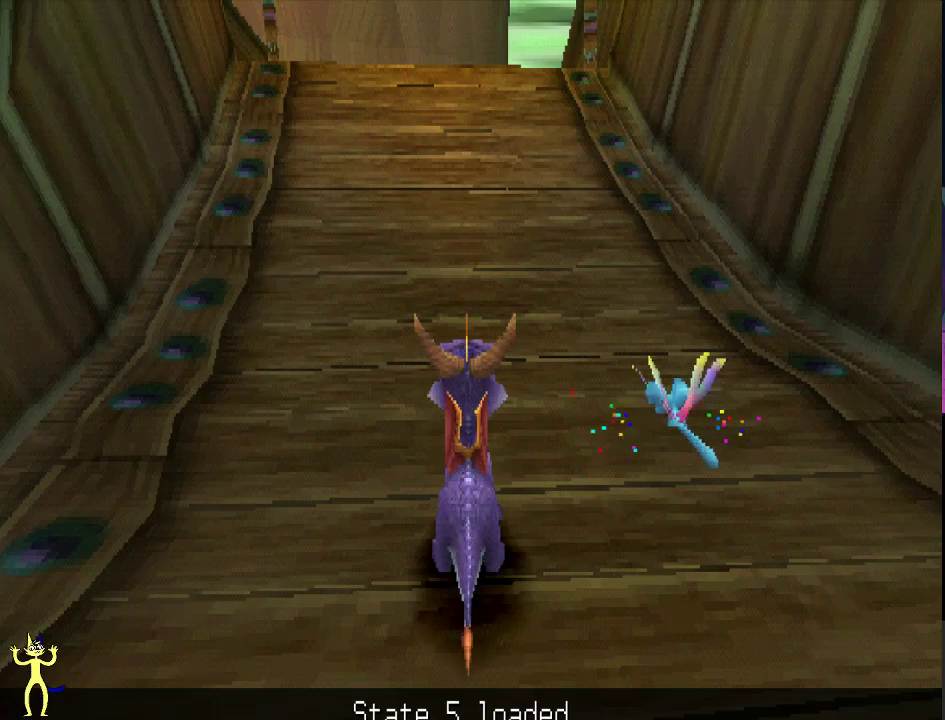
{"dt_ms": 500, "buttons": ["A", "X"], "left_stick": "center", "right_stick": "center", "events": [[233, "A", "down"]]}
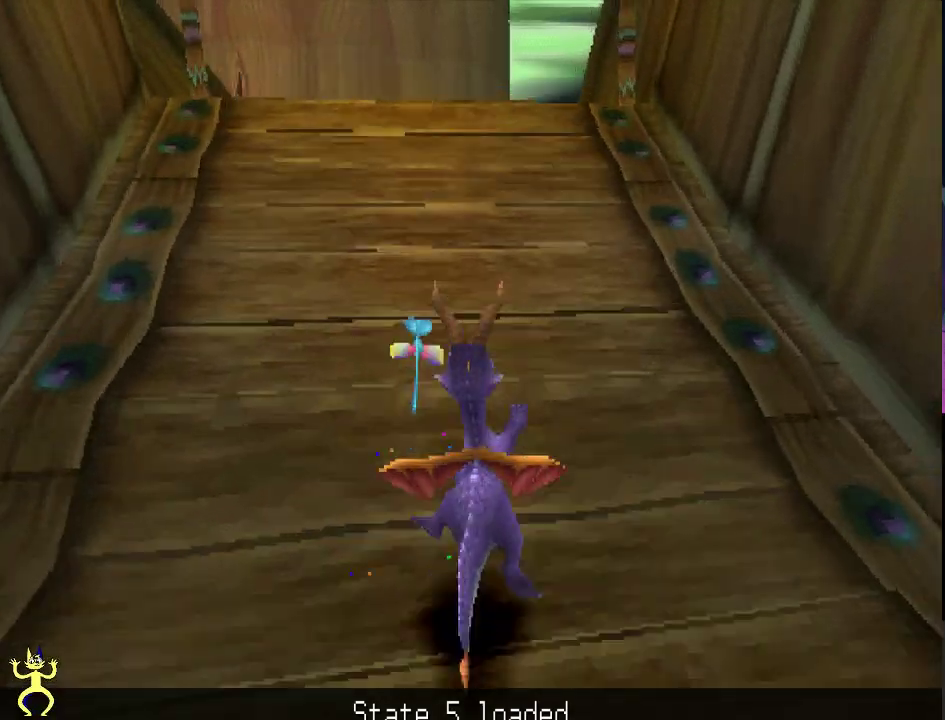
{"dt_ms": 700, "buttons": ["X"], "left_stick": "right", "right_stick": "center", "events": [[317, "A", "up"], [617, "left_stick", "right"]]}
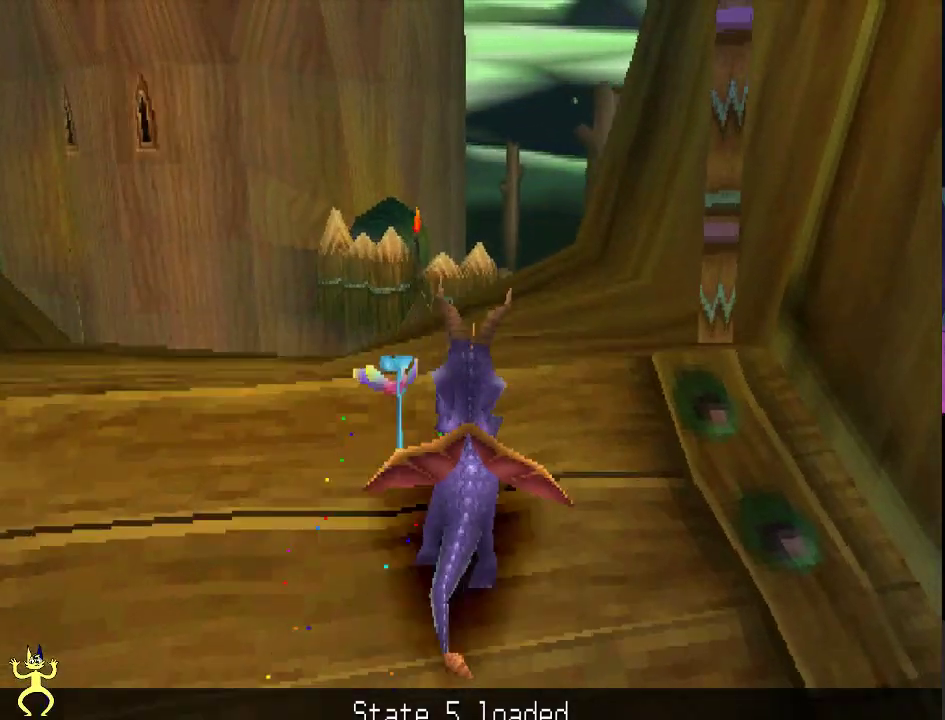
{"dt_ms": 300, "buttons": ["X"], "left_stick": "center", "right_stick": "center", "events": [[150, "left_stick", "center"]]}
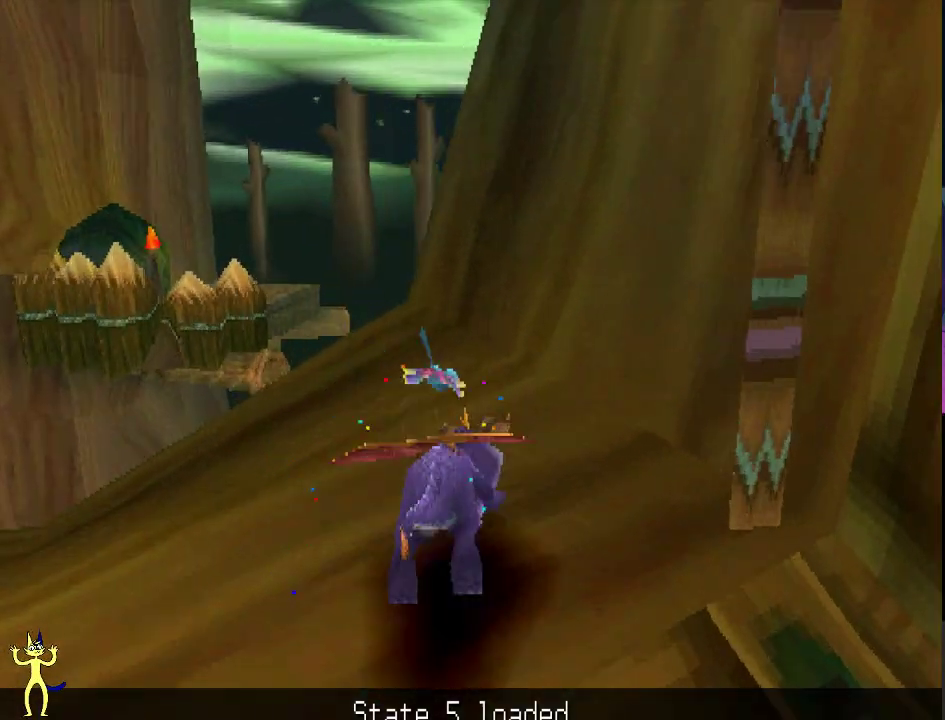
{"dt_ms": 400, "buttons": ["A"], "left_stick": "up-left", "right_stick": "center", "events": [[133, "left_stick", "left"], [200, "left_stick", "up-left"], [350, "X", "up"], [383, "A", "down"]]}
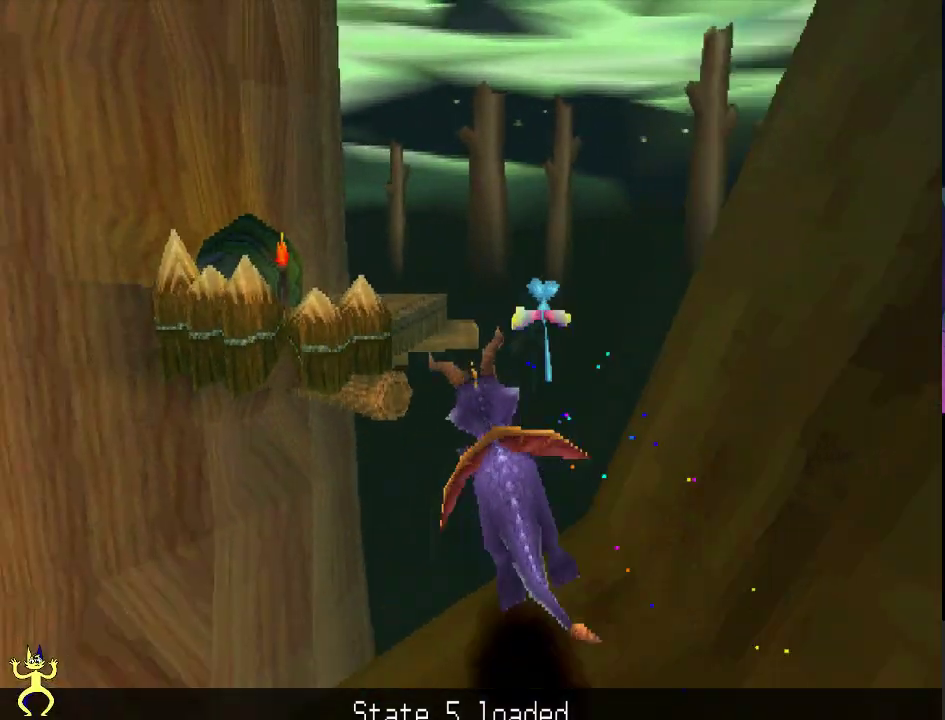
{"dt_ms": 400, "buttons": ["A"], "left_stick": "up", "right_stick": "center", "events": [[117, "left_stick", "up"]]}